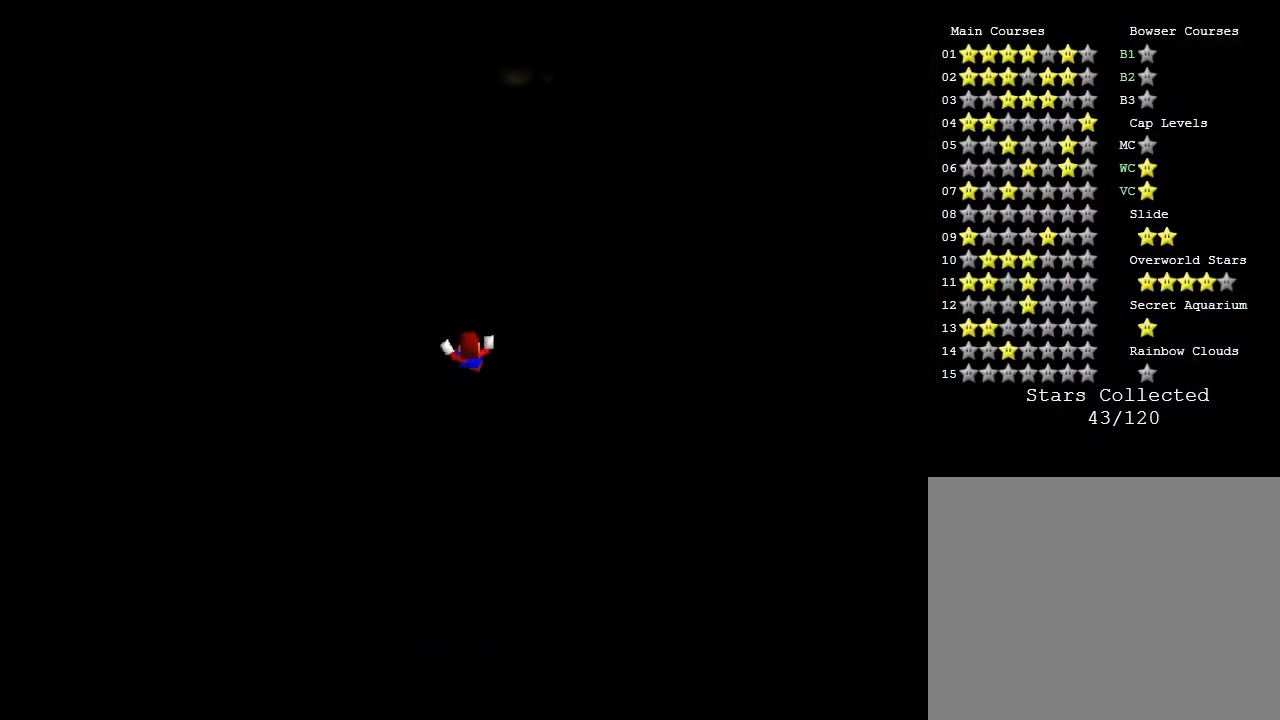
Gameplay with a controller (Nintendo layout); each line is a JSON object with the inputs held at the frame after it. "events" lists button and stick changes between this image and that frame as [ms after this image, input, new state], when the widget could be followed in between. Not read: L3 R3.
{"buttons": [], "left_stick": "up", "events": []}
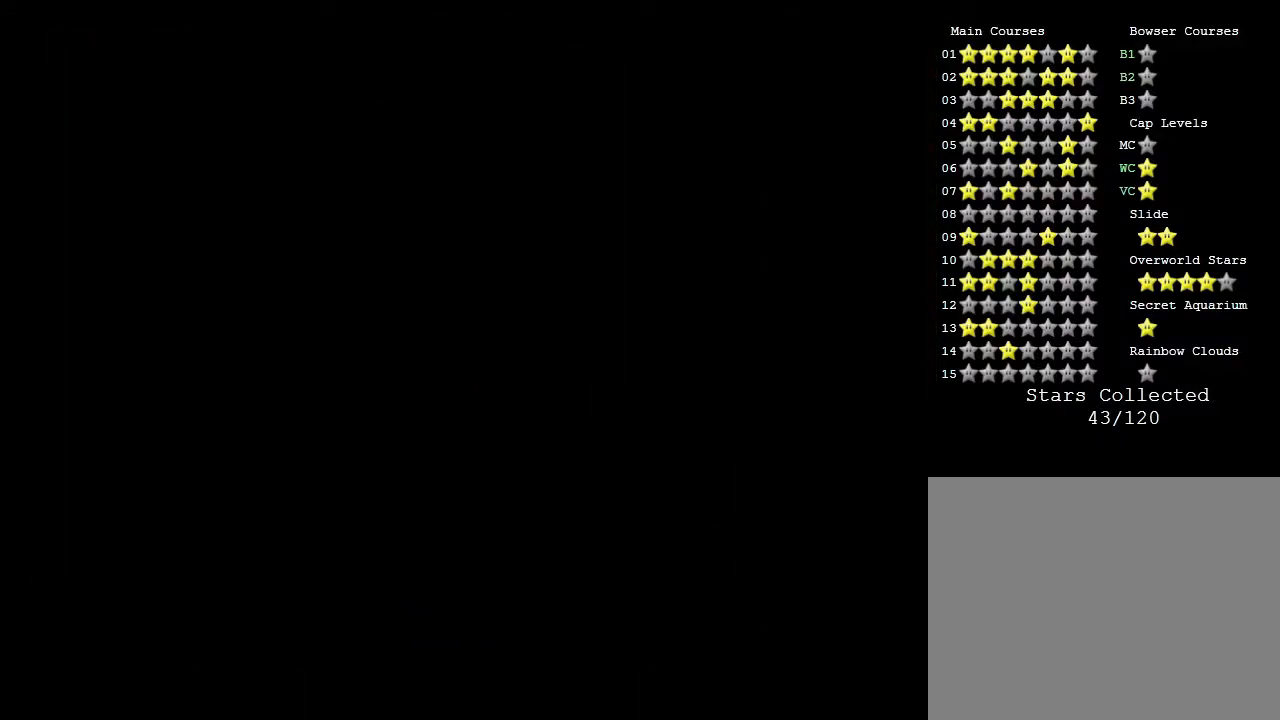
{"buttons": [], "left_stick": "center", "events": [[83, "left_stick", "center"]]}
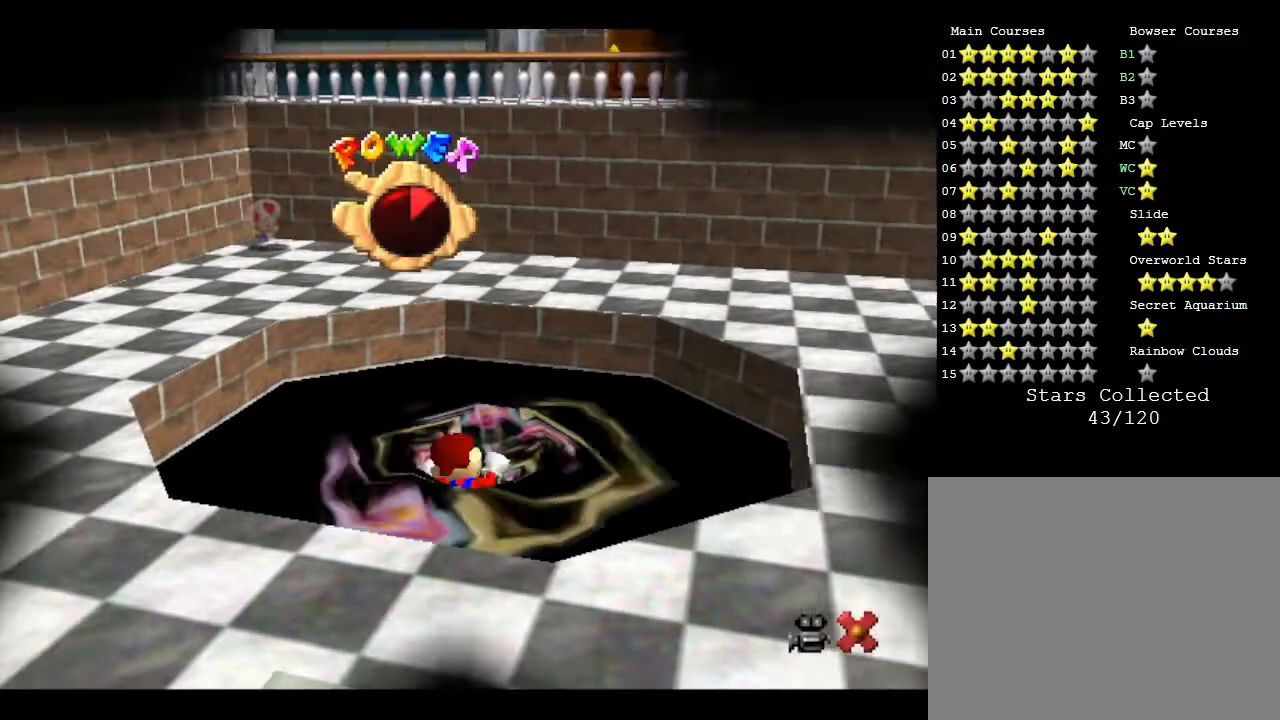
{"buttons": [], "left_stick": "center", "events": []}
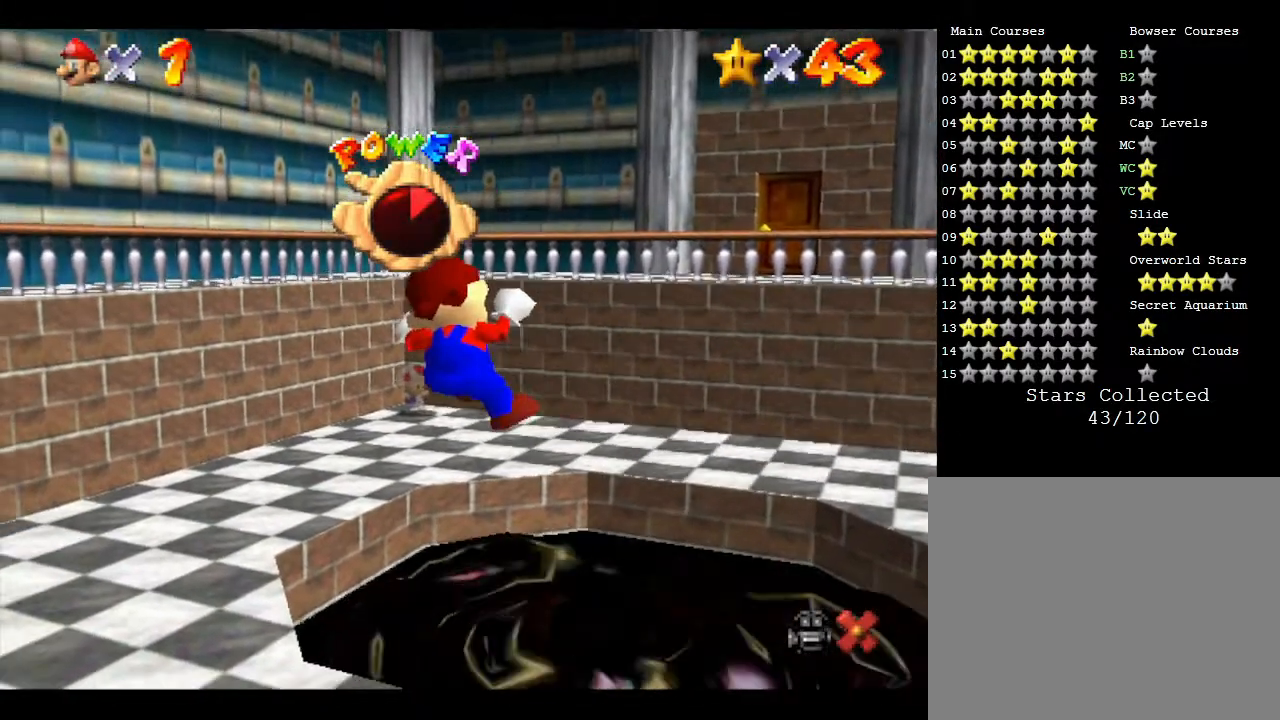
{"buttons": [], "left_stick": "center", "events": []}
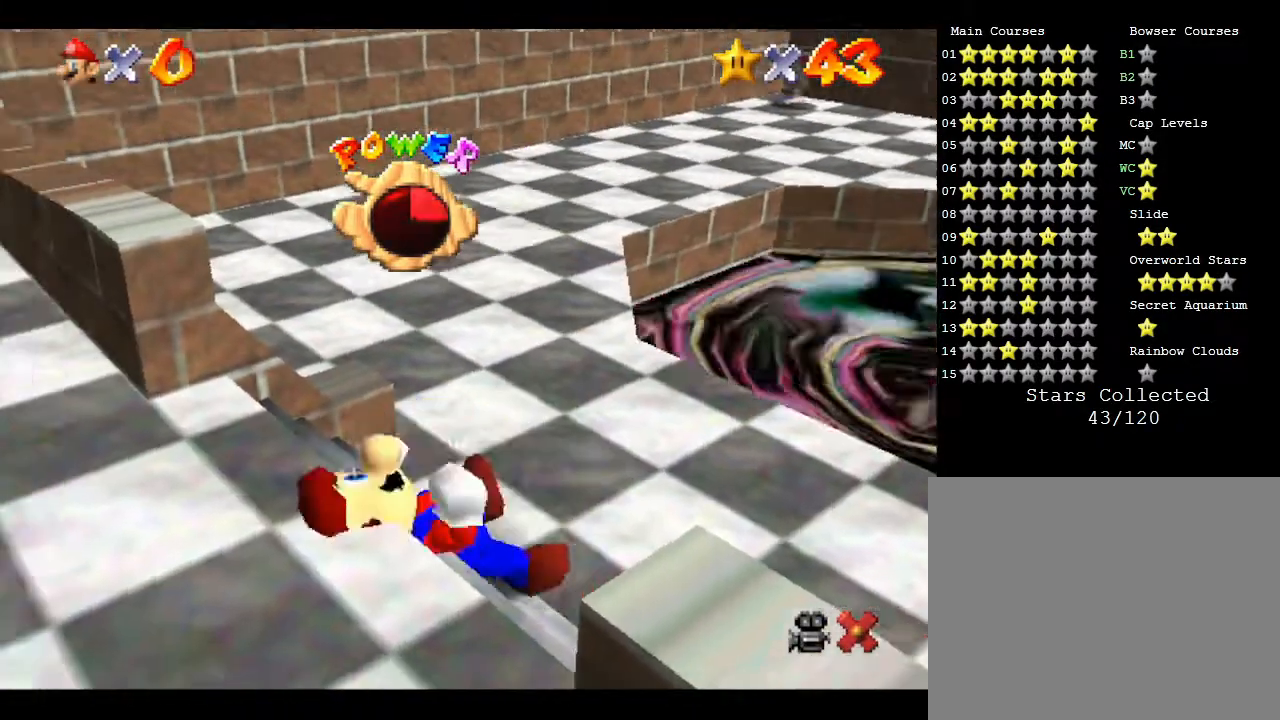
{"buttons": [], "left_stick": "center", "events": []}
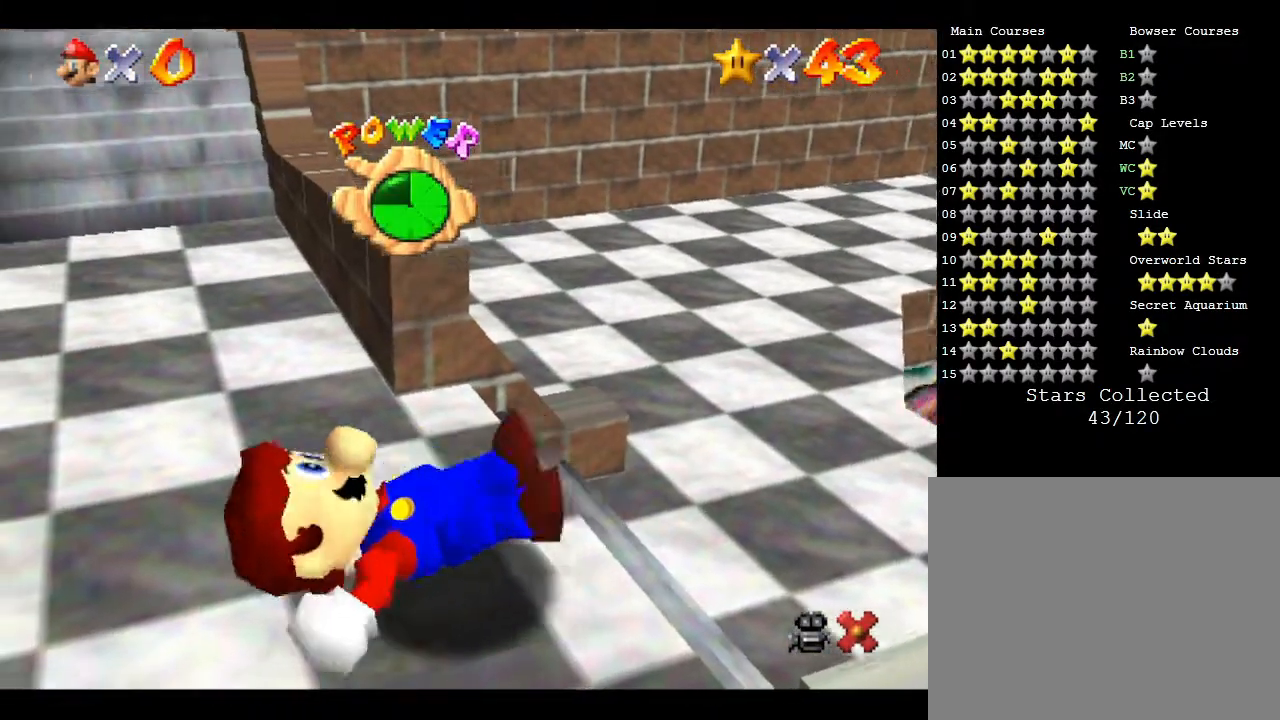
{"buttons": [], "left_stick": "left", "events": [[467, "left_stick", "left"]]}
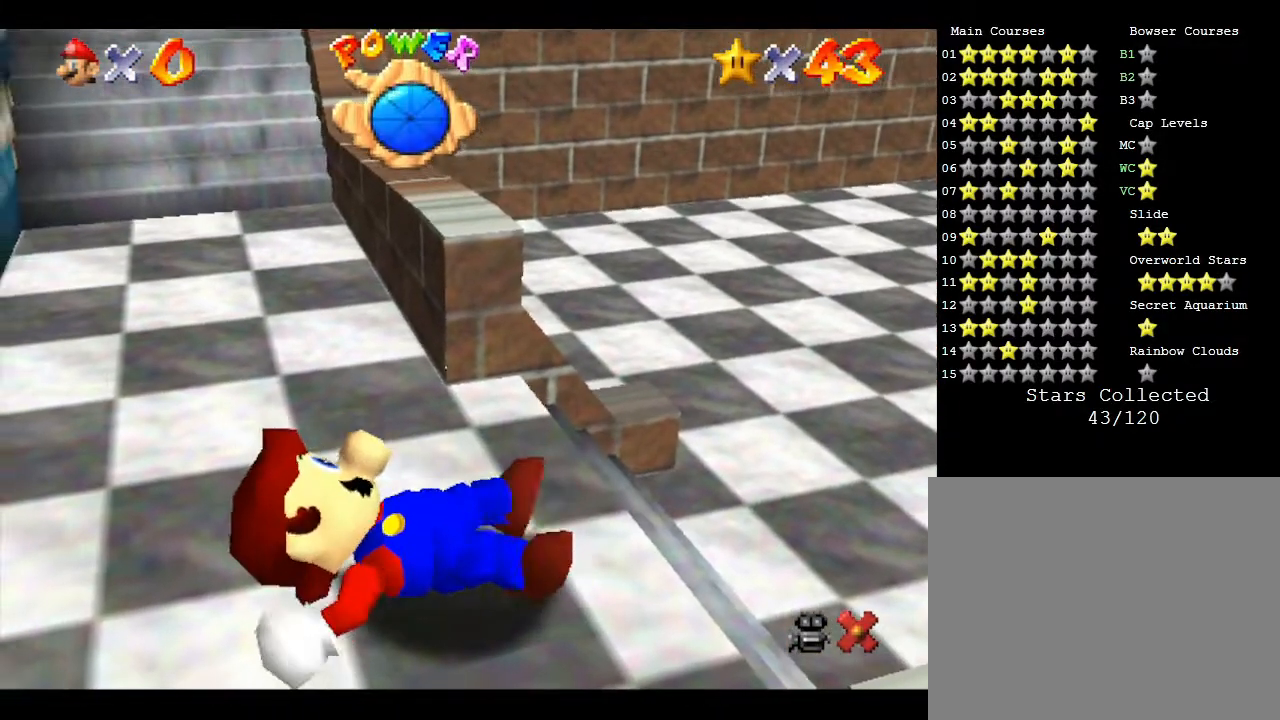
{"buttons": [], "left_stick": "up-left", "events": [[333, "left_stick", "up-left"]]}
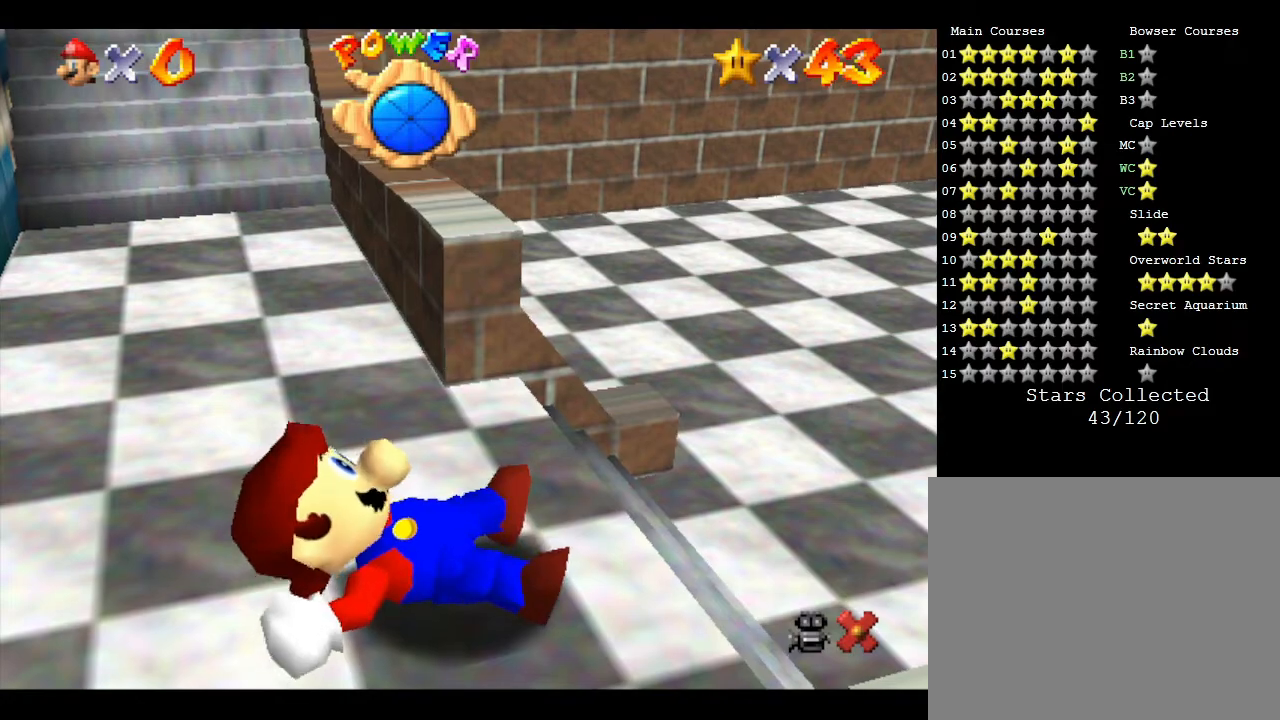
{"buttons": [], "left_stick": "up-left", "events": []}
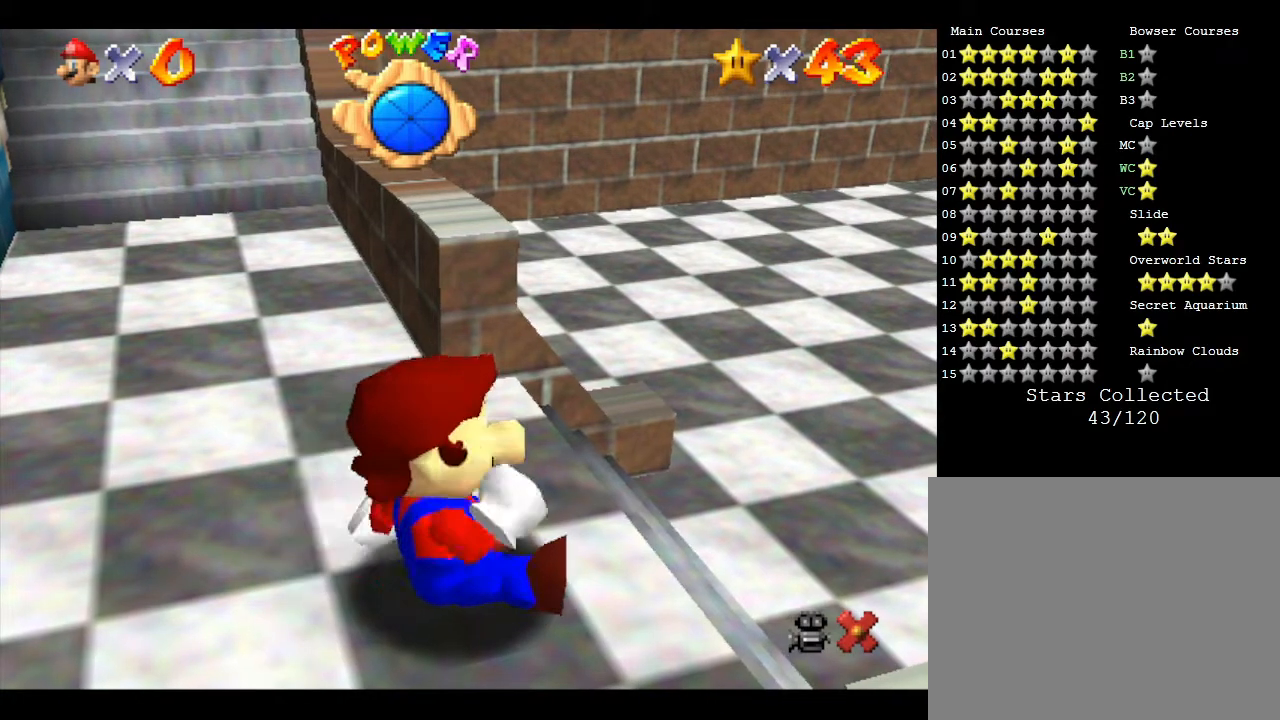
{"buttons": [], "left_stick": "up-left", "events": []}
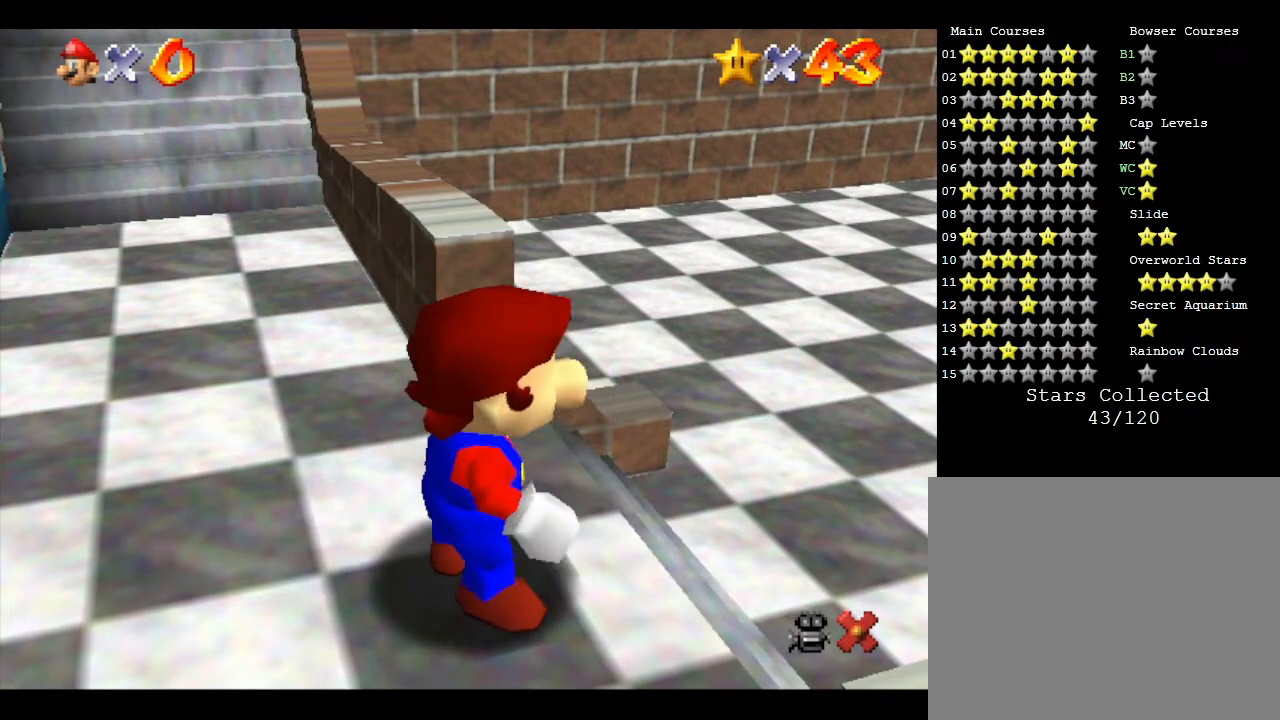
{"buttons": [], "left_stick": "up-left", "events": []}
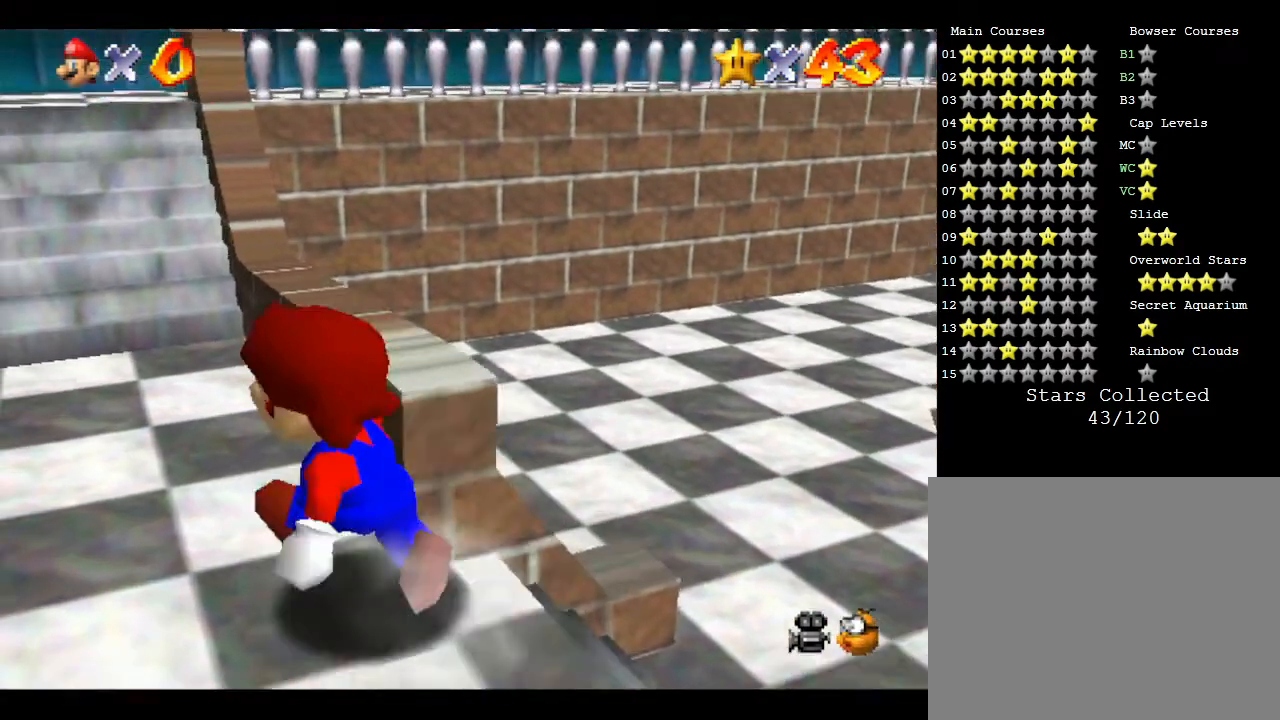
{"buttons": [], "left_stick": "up", "events": [[250, "left_stick", "up"]]}
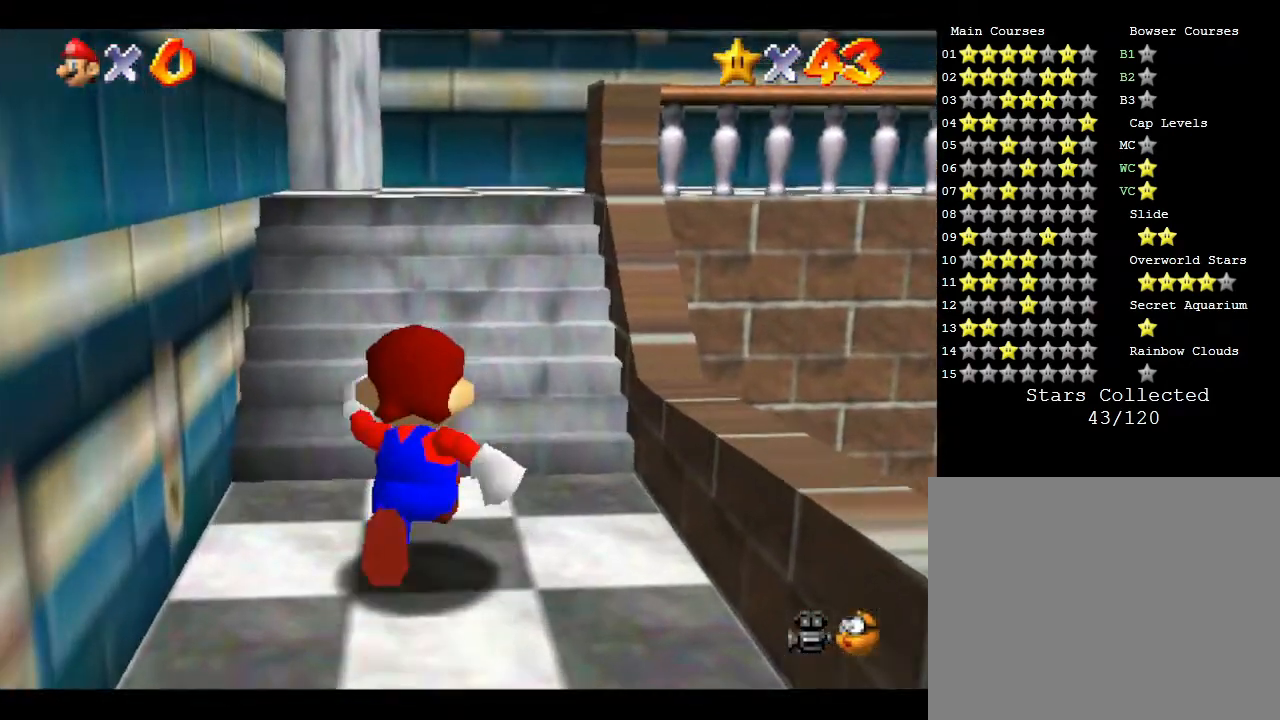
{"buttons": [], "left_stick": "up", "events": []}
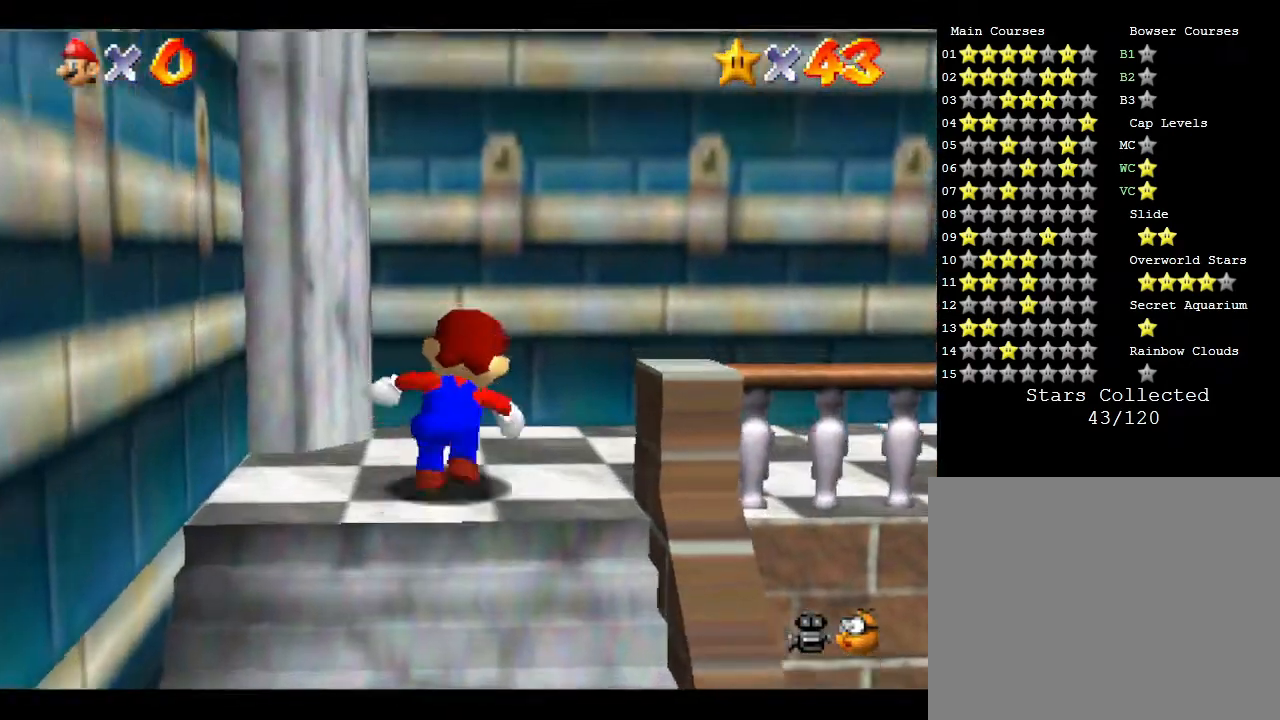
{"buttons": [], "left_stick": "right", "events": [[50, "left_stick", "up-right"], [450, "left_stick", "right"]]}
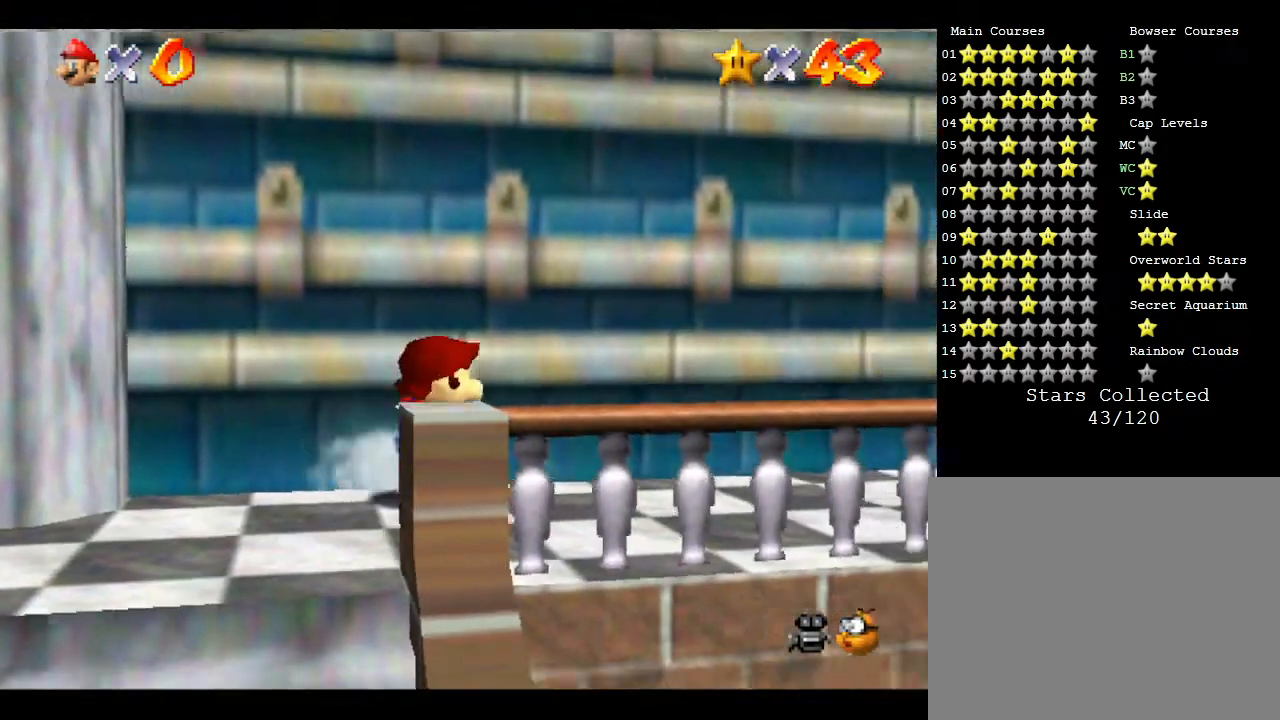
{"buttons": [], "left_stick": "up-right", "events": [[350, "left_stick", "up-right"]]}
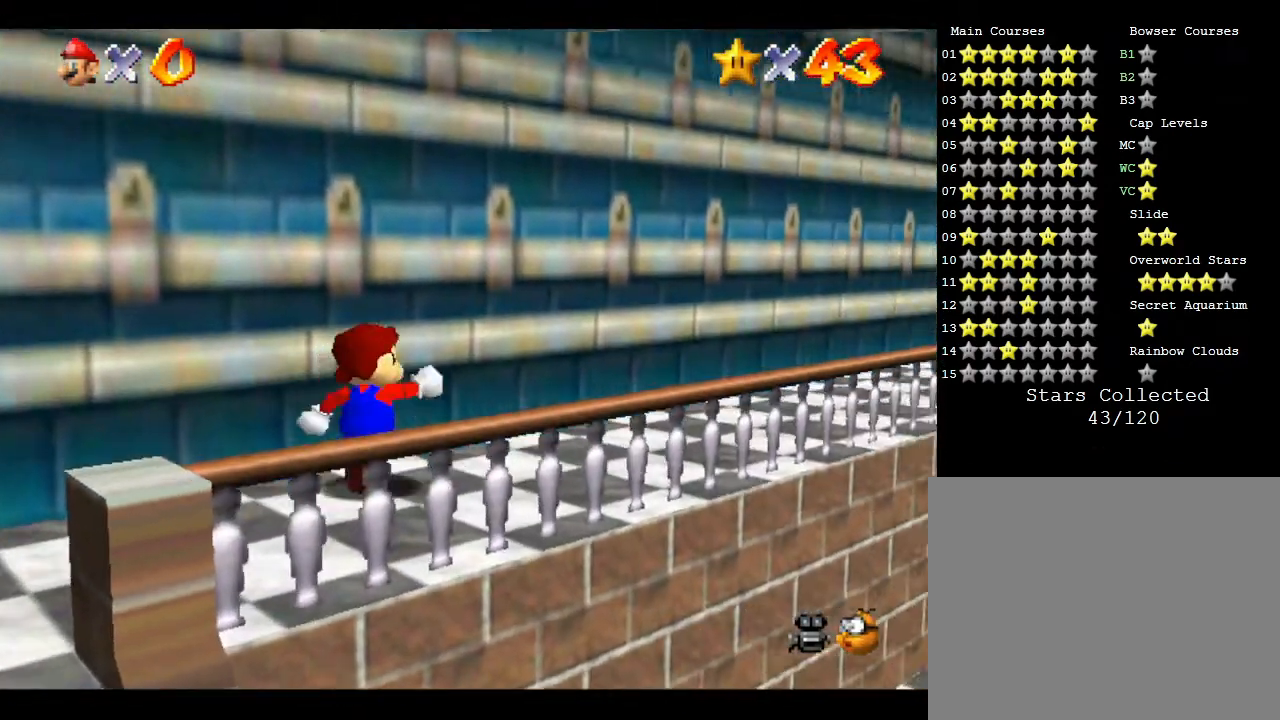
{"buttons": [], "left_stick": "up-right", "events": []}
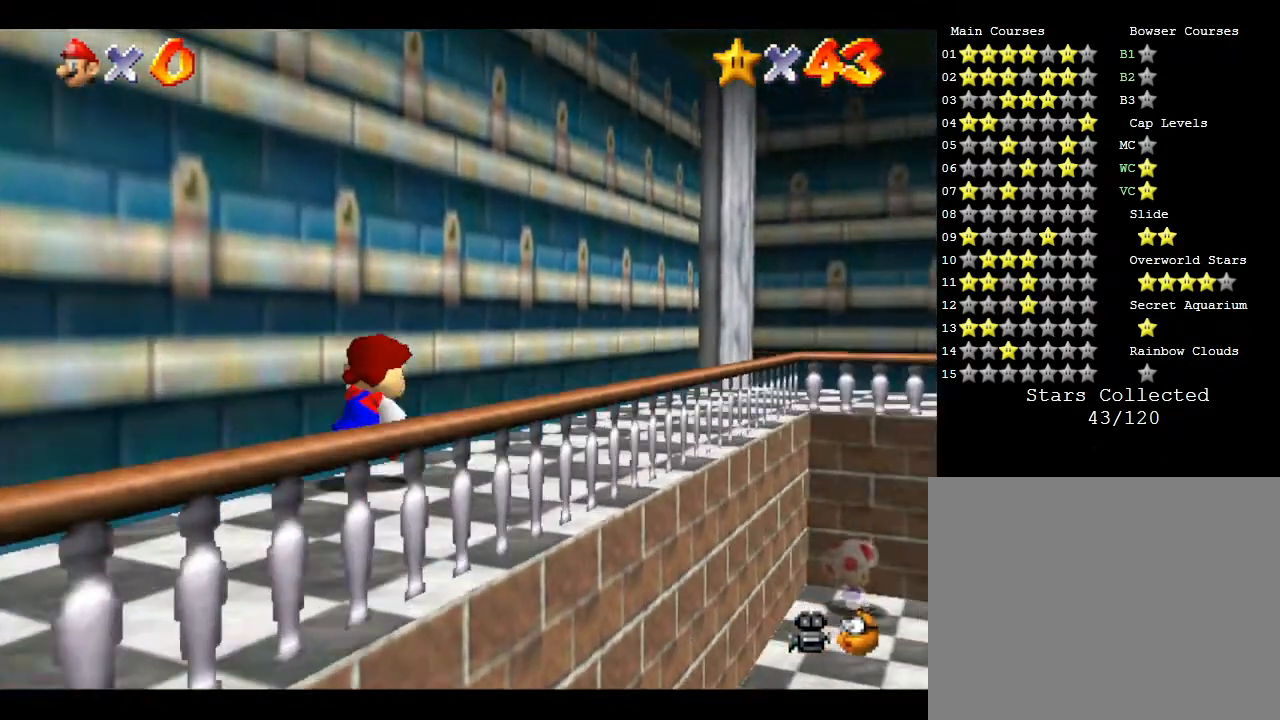
{"buttons": [], "left_stick": "up-right", "events": []}
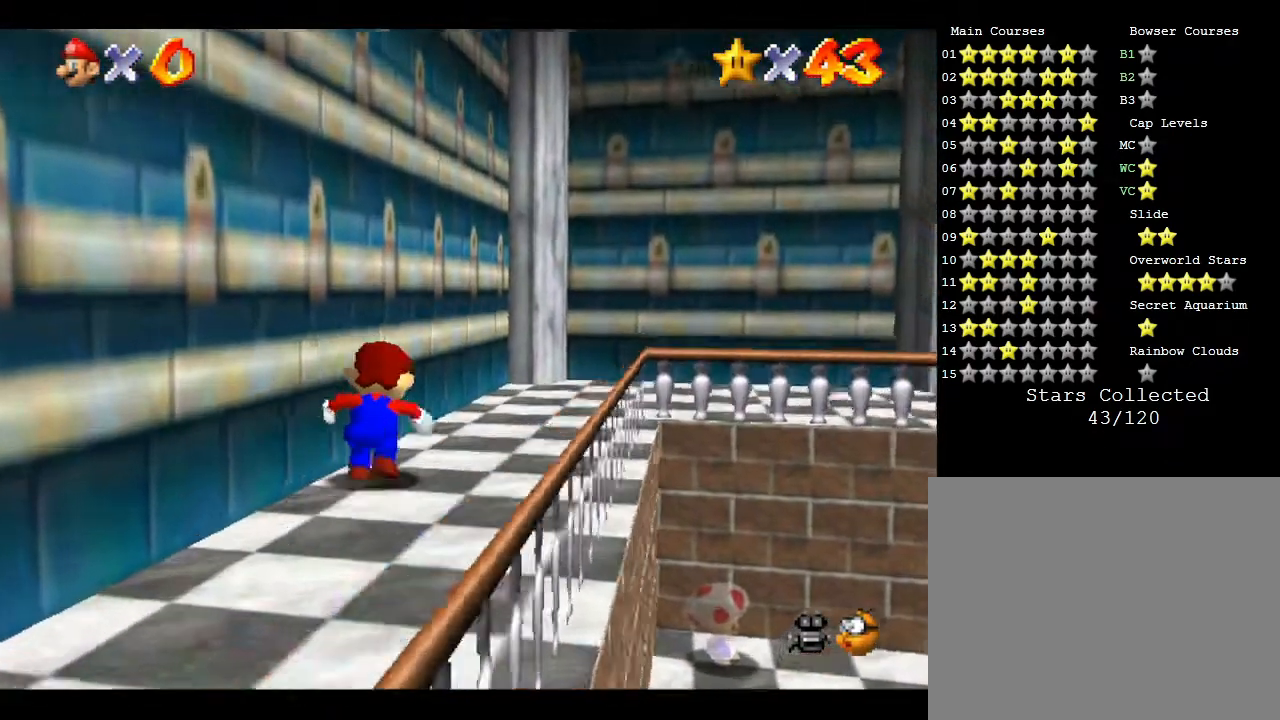
{"buttons": [], "left_stick": "up-right", "events": []}
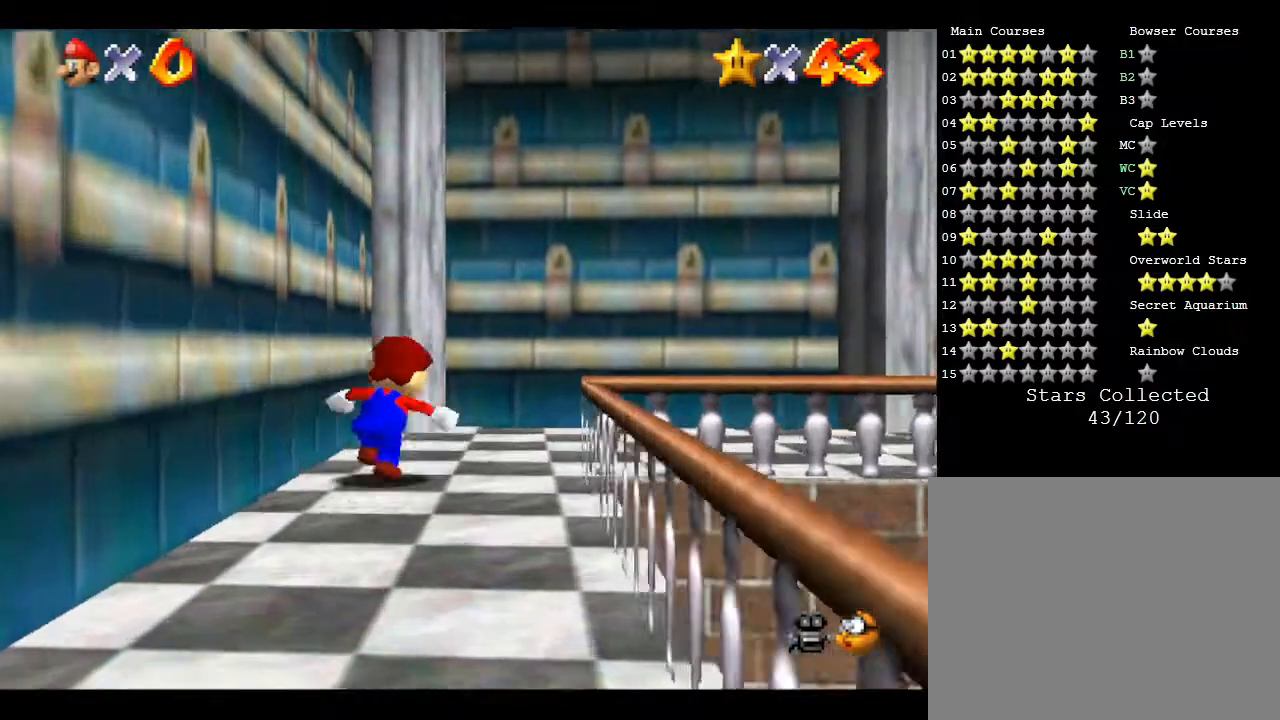
{"buttons": [], "left_stick": "right", "events": [[350, "left_stick", "right"]]}
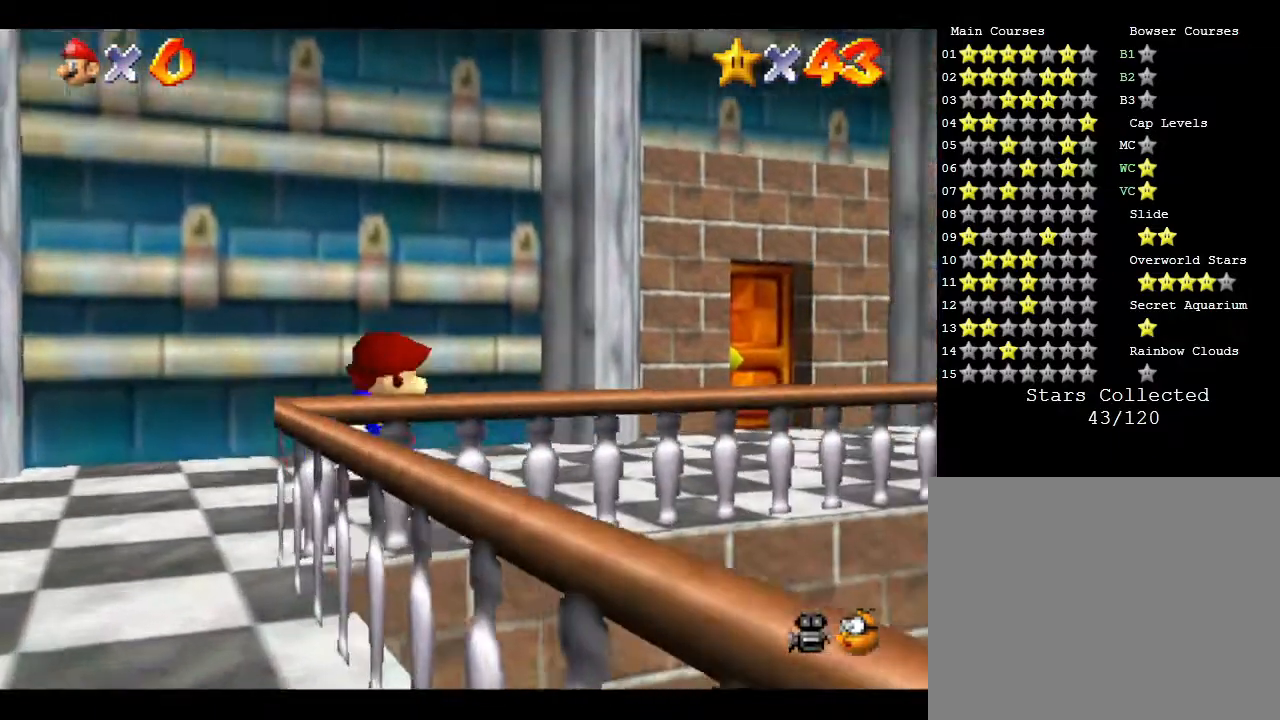
{"buttons": [], "left_stick": "up-right", "events": [[117, "left_stick", "up-right"]]}
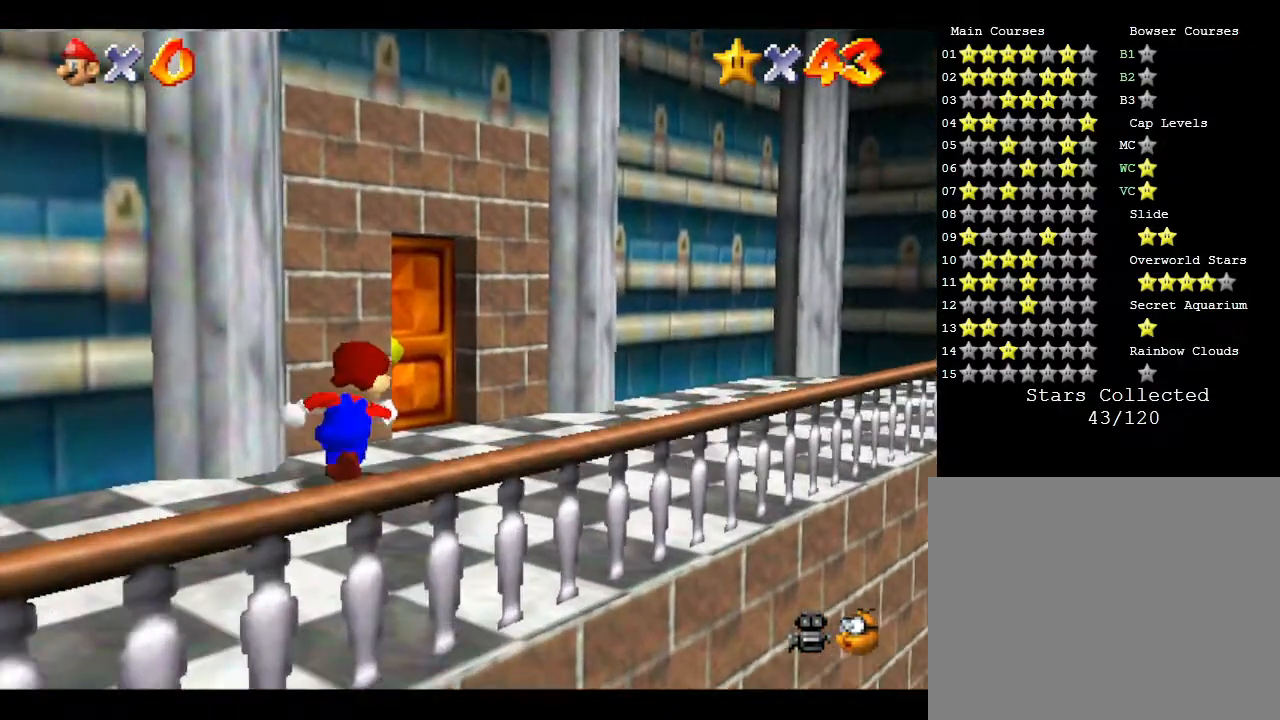
{"buttons": [], "left_stick": "center", "events": [[50, "START", "down"], [100, "left_stick", "center"], [250, "START", "up"]]}
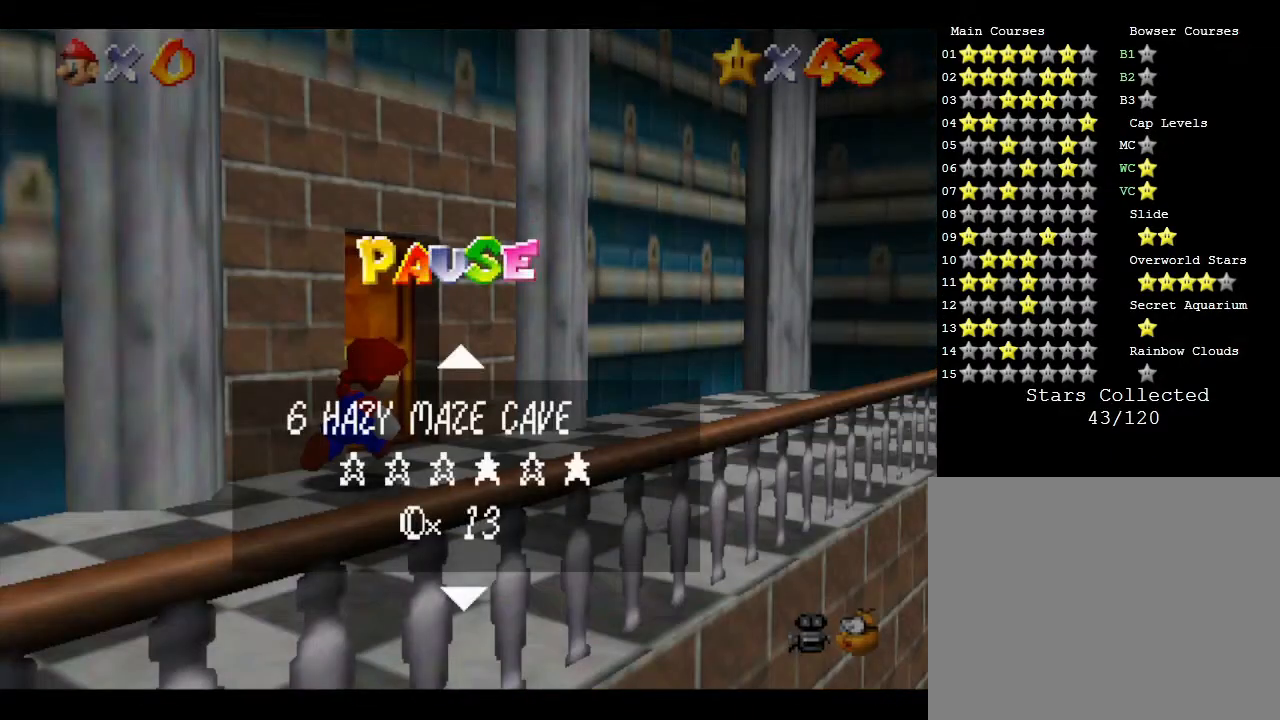
{"buttons": [], "left_stick": "up", "events": [[483, "left_stick", "up"]]}
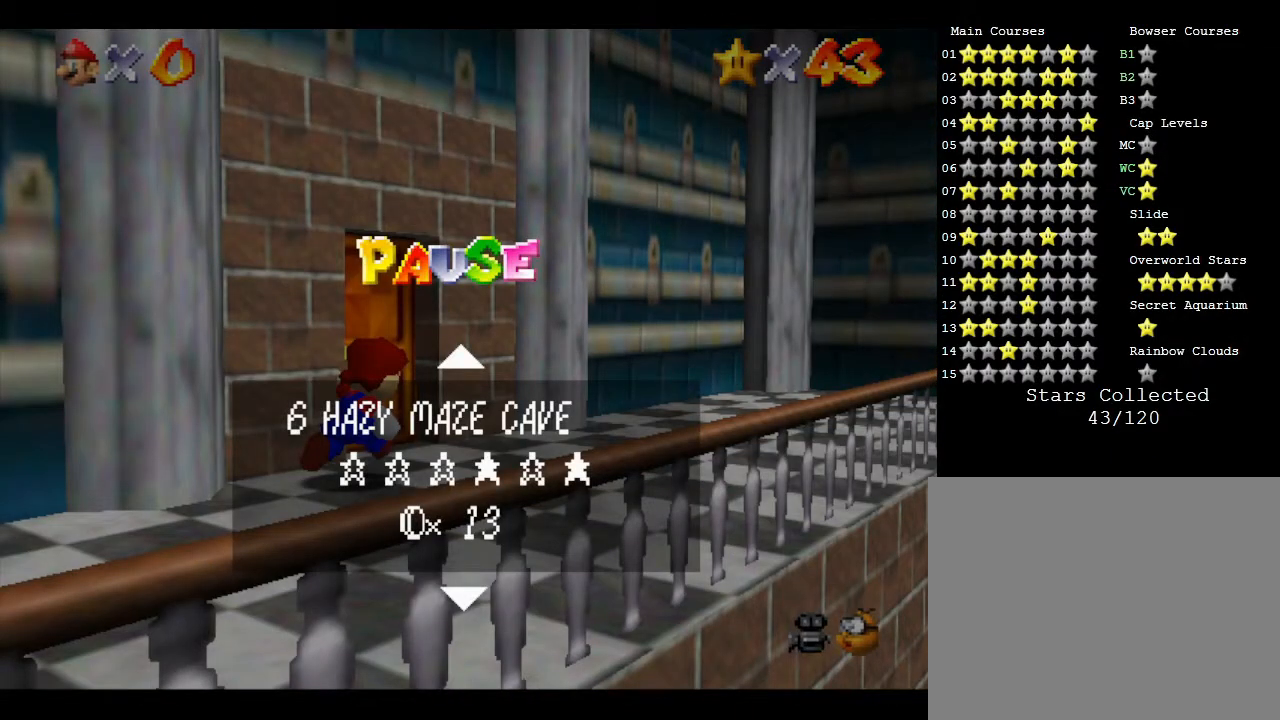
{"buttons": [], "left_stick": "center", "events": [[183, "left_stick", "center"]]}
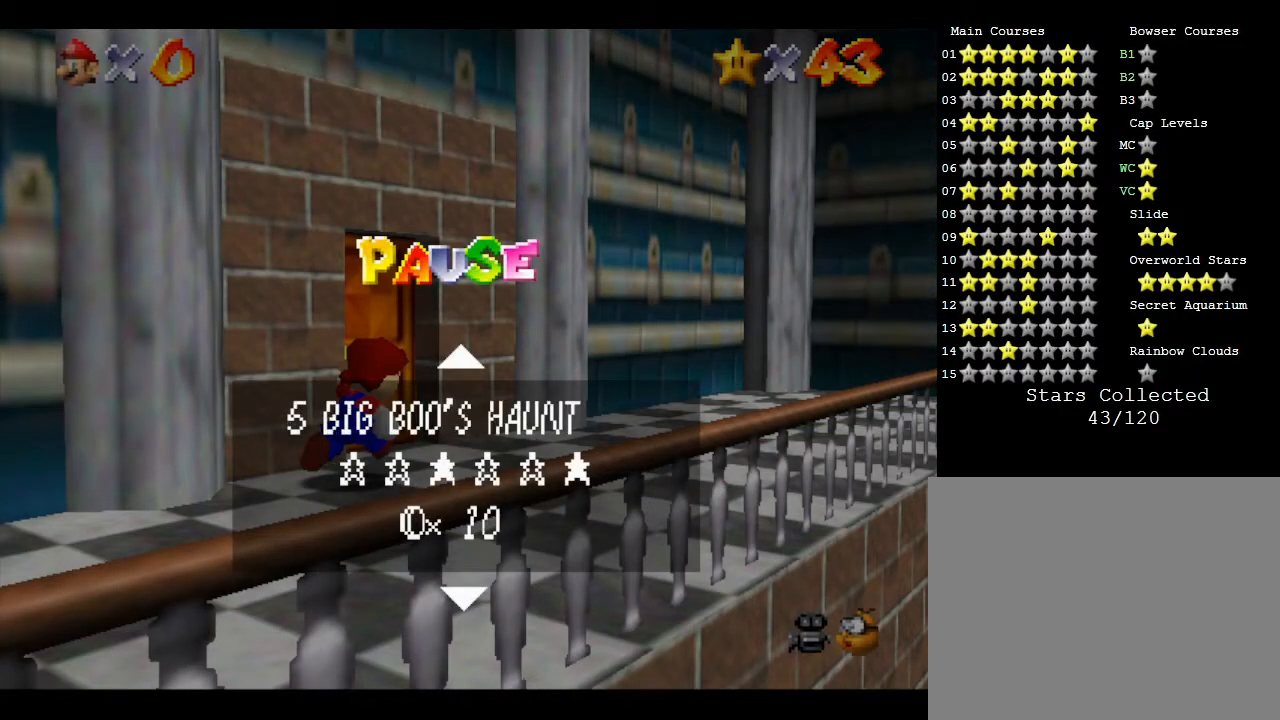
{"buttons": [], "left_stick": "center", "events": [[117, "left_stick", "up"], [300, "left_stick", "center"]]}
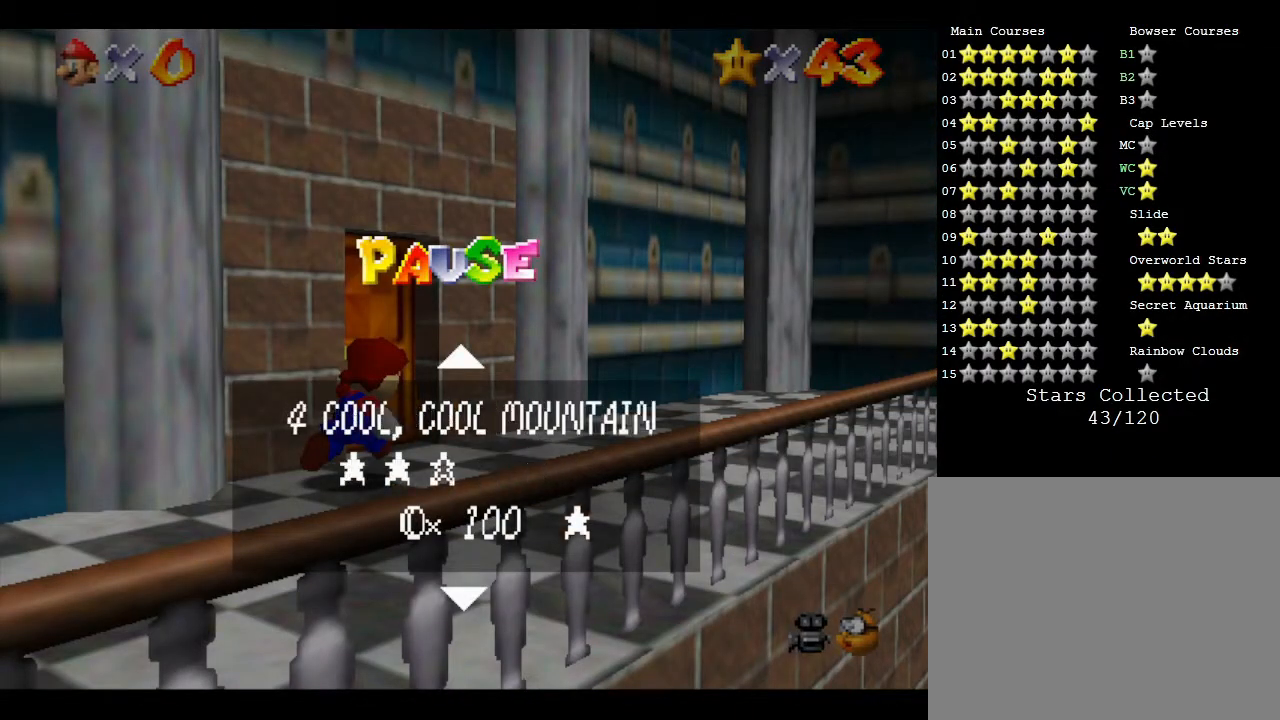
{"buttons": [], "left_stick": "center", "events": [[117, "left_stick", "down"], [283, "left_stick", "center"], [367, "left_stick", "down"], [483, "left_stick", "center"]]}
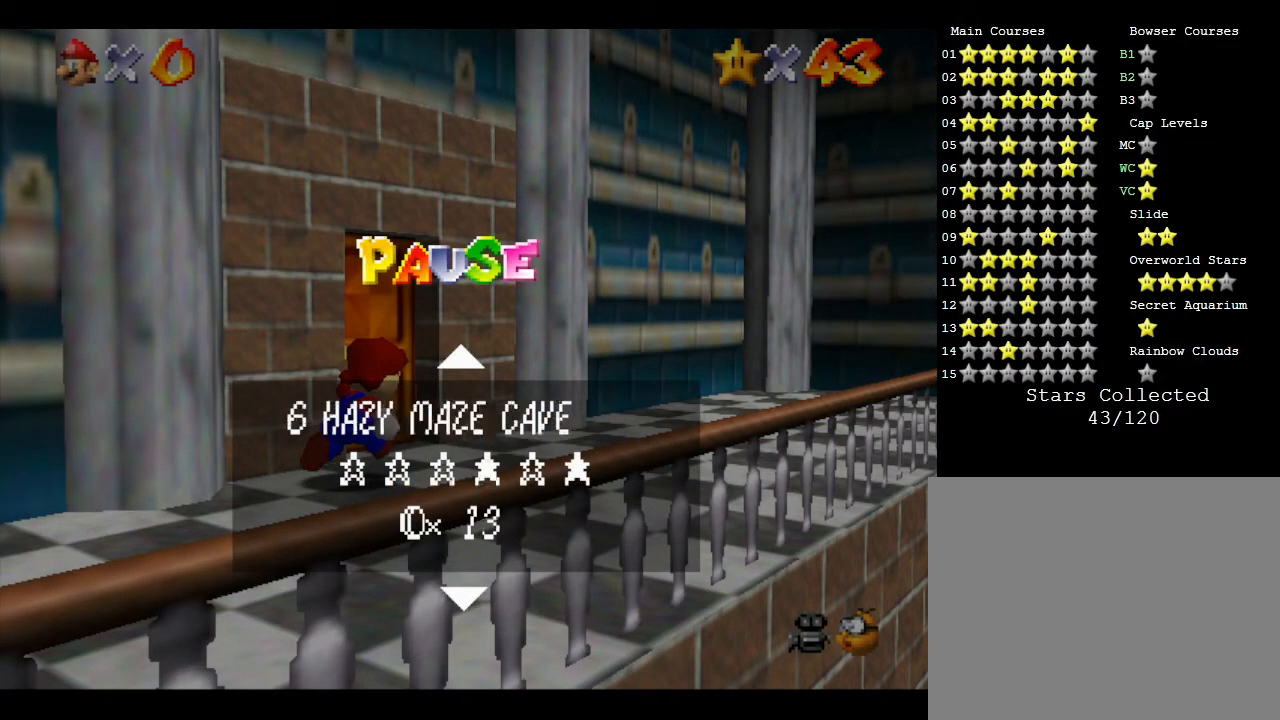
{"buttons": [], "left_stick": "center", "events": [[50, "left_stick", "down"], [167, "left_stick", "center"]]}
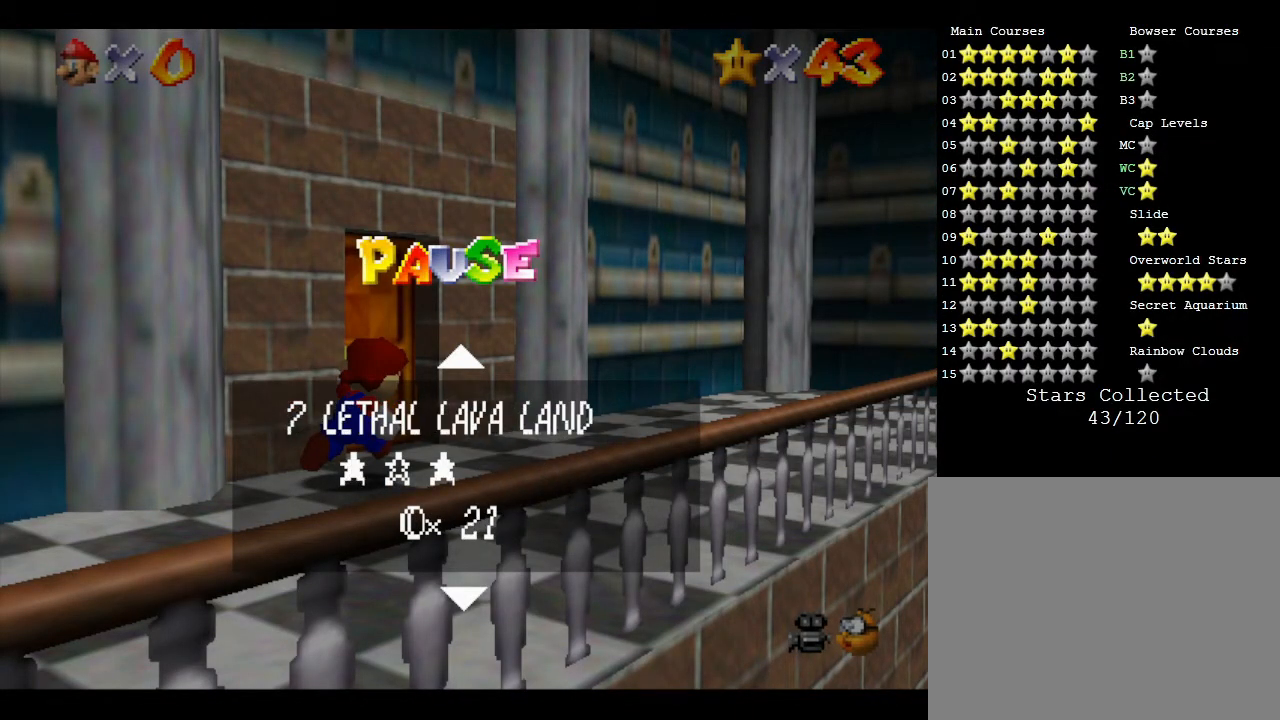
{"buttons": ["START"], "left_stick": "center", "events": [[333, "START", "down"]]}
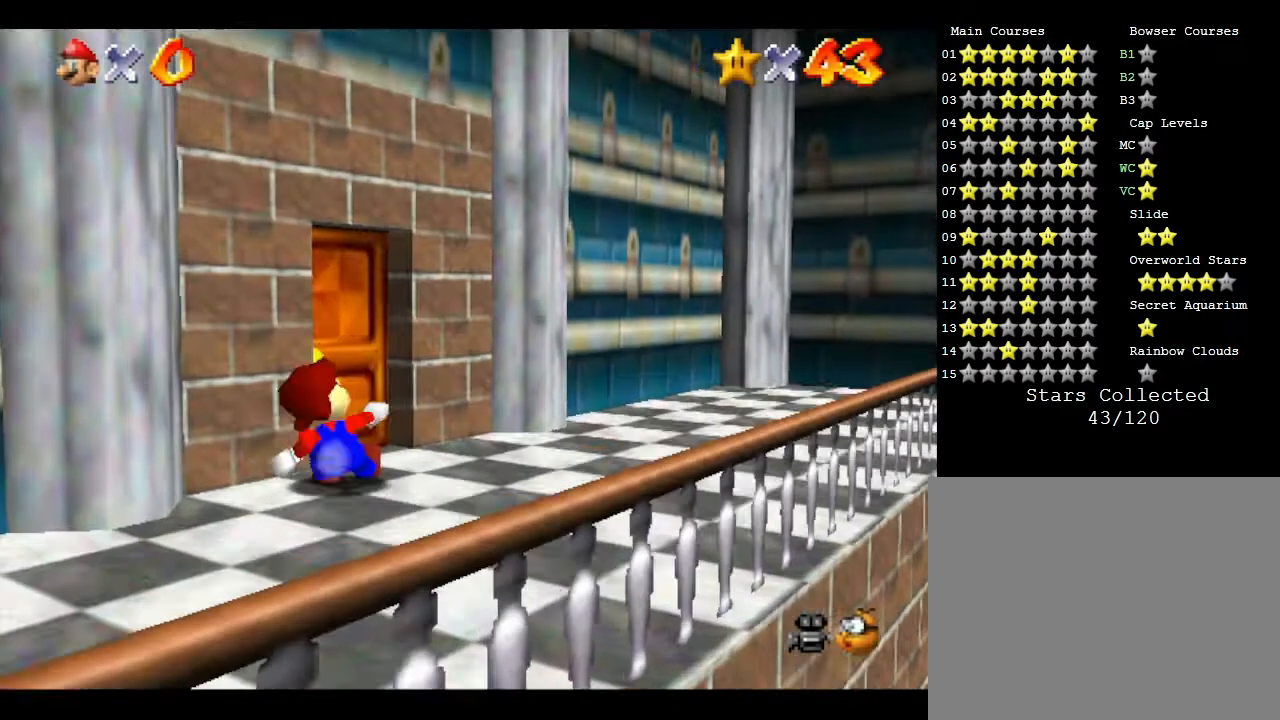
{"buttons": [], "left_stick": "up-left", "events": [[17, "START", "up"], [67, "left_stick", "up"], [317, "left_stick", "up-left"]]}
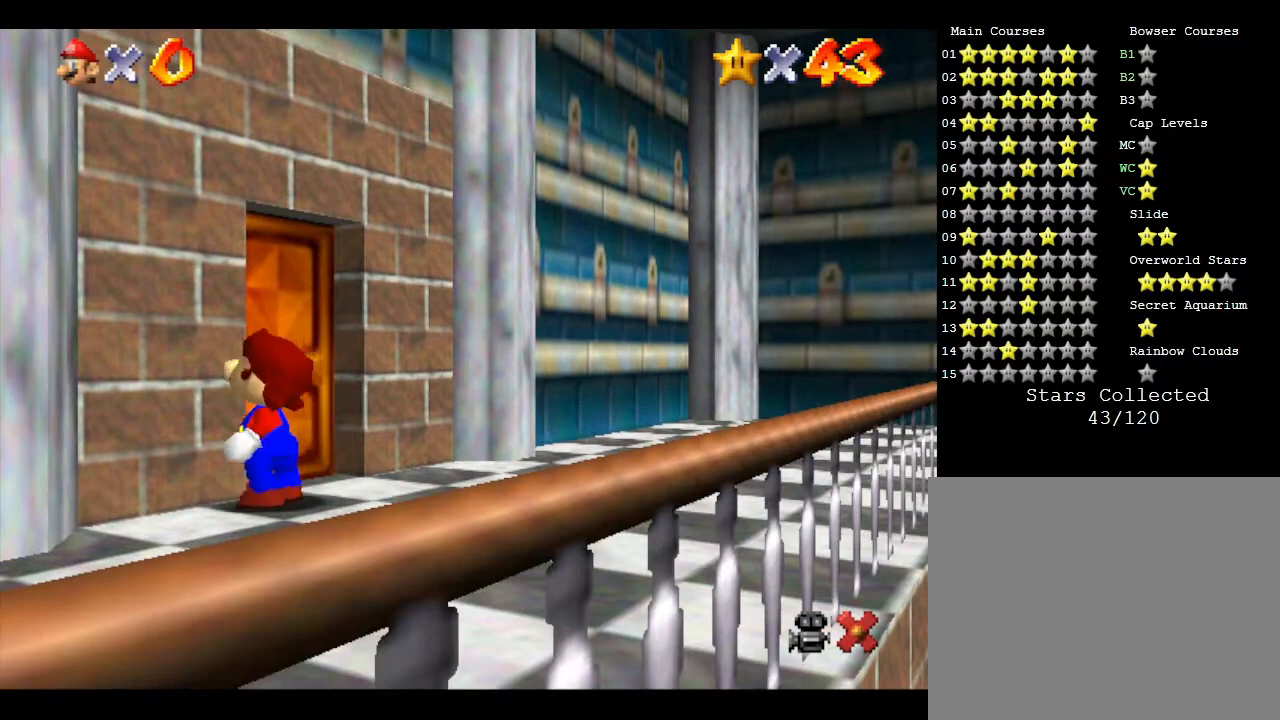
{"buttons": [], "left_stick": "up-left", "events": []}
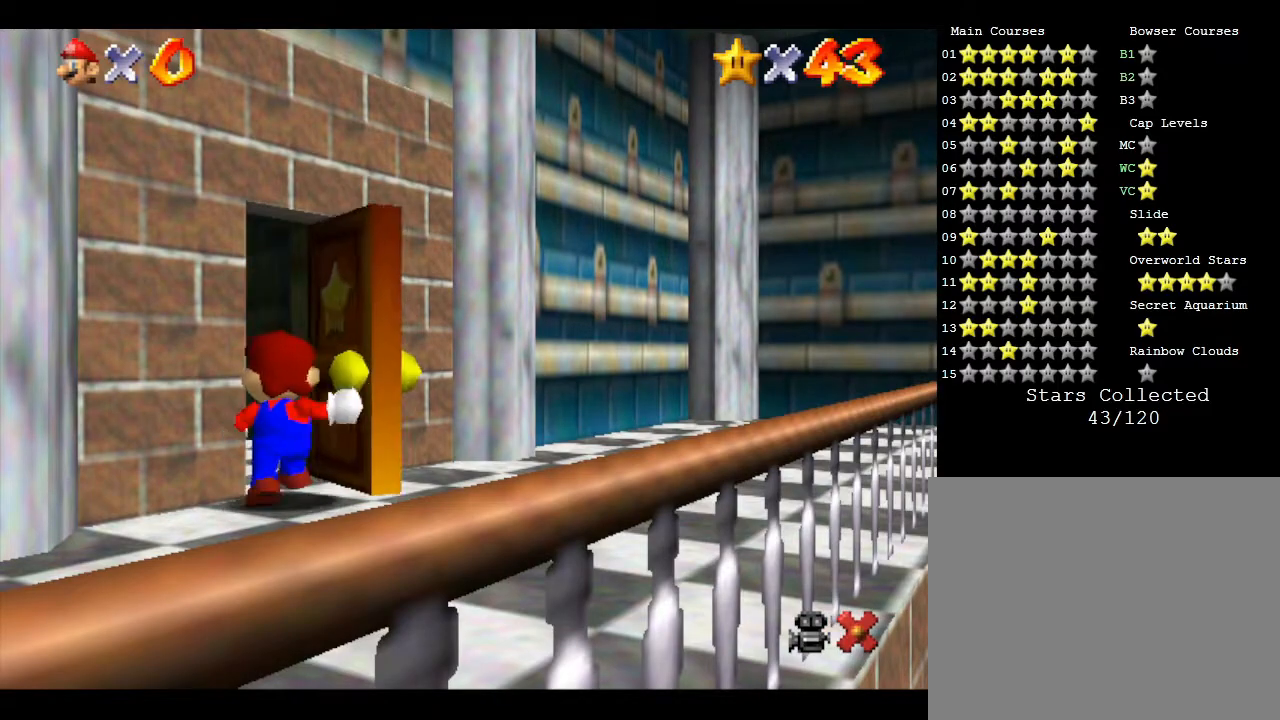
{"buttons": [], "left_stick": "up-left", "events": []}